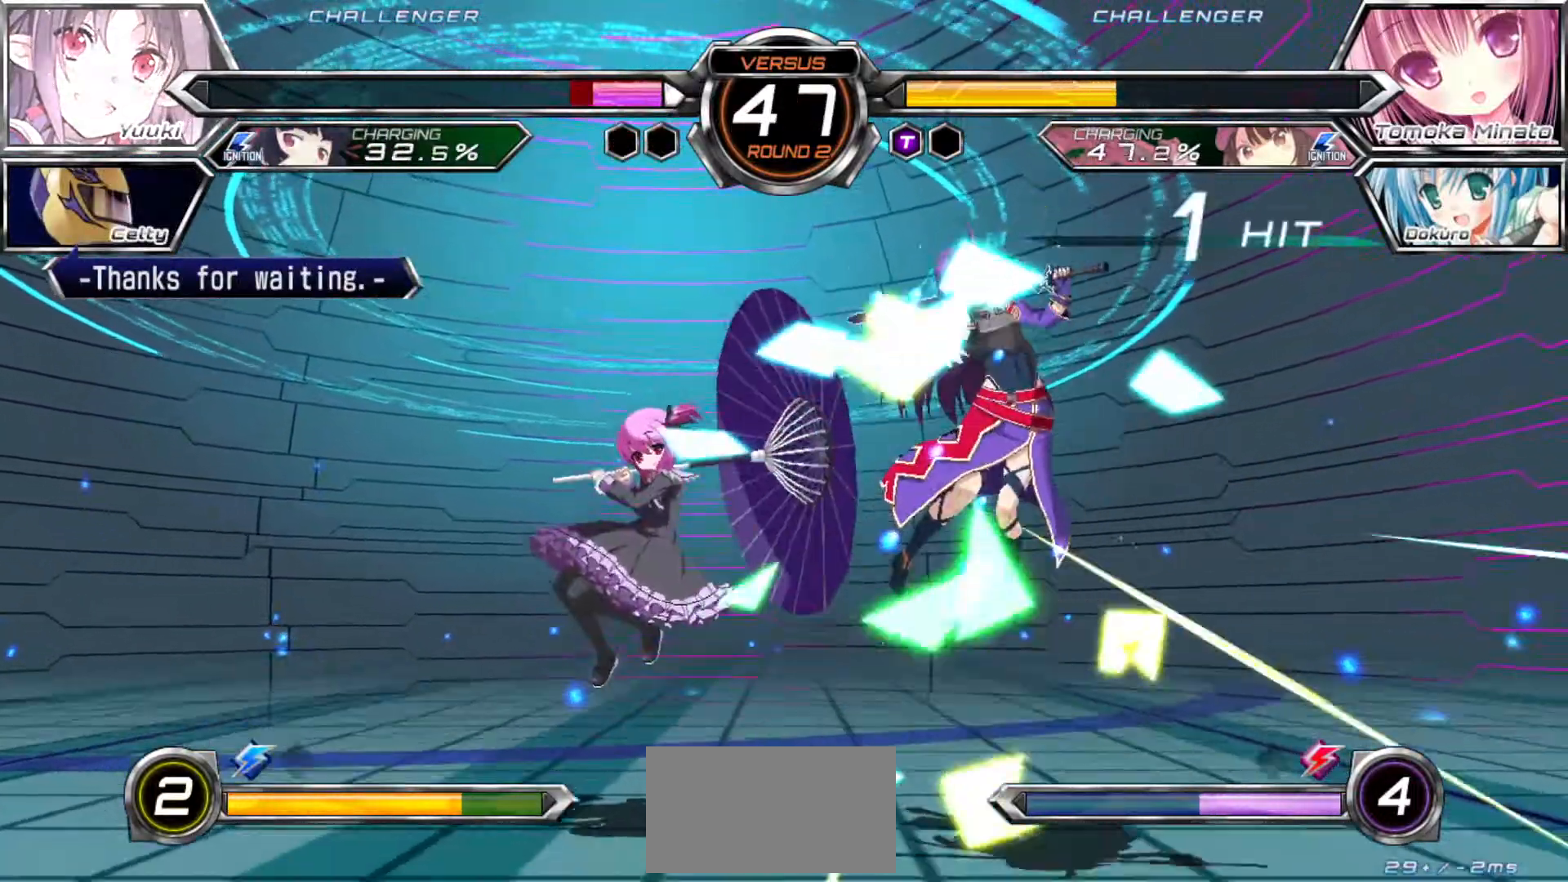
Gameplay with a controller (arcade stick); each line is a JSON object with the inputs held at the frame after it (dt_ms = milliseconds from this image to that frame). "events" lists button and stick changes between this image and that frame as [ms after this image, input, new state], when the widget could be followed in between. Not read: L3 R3.
{"dt_ms": 500, "buttons": ["SQUARE"], "left_stick": "right"}
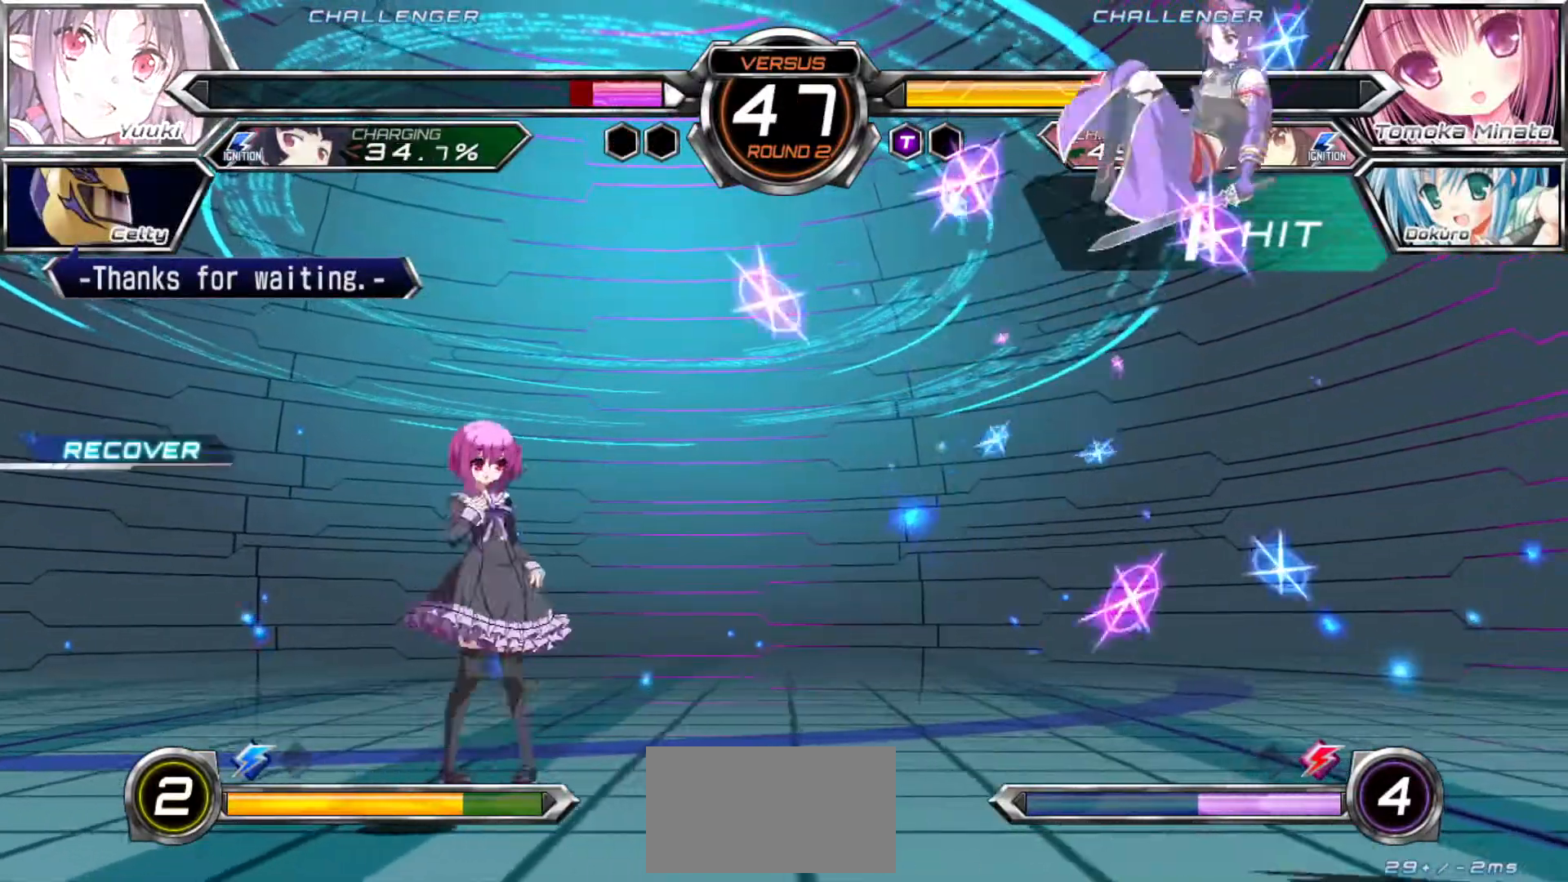
{"dt_ms": 500, "buttons": [], "left_stick": "right", "events": [[117, "SQUARE", "up"]]}
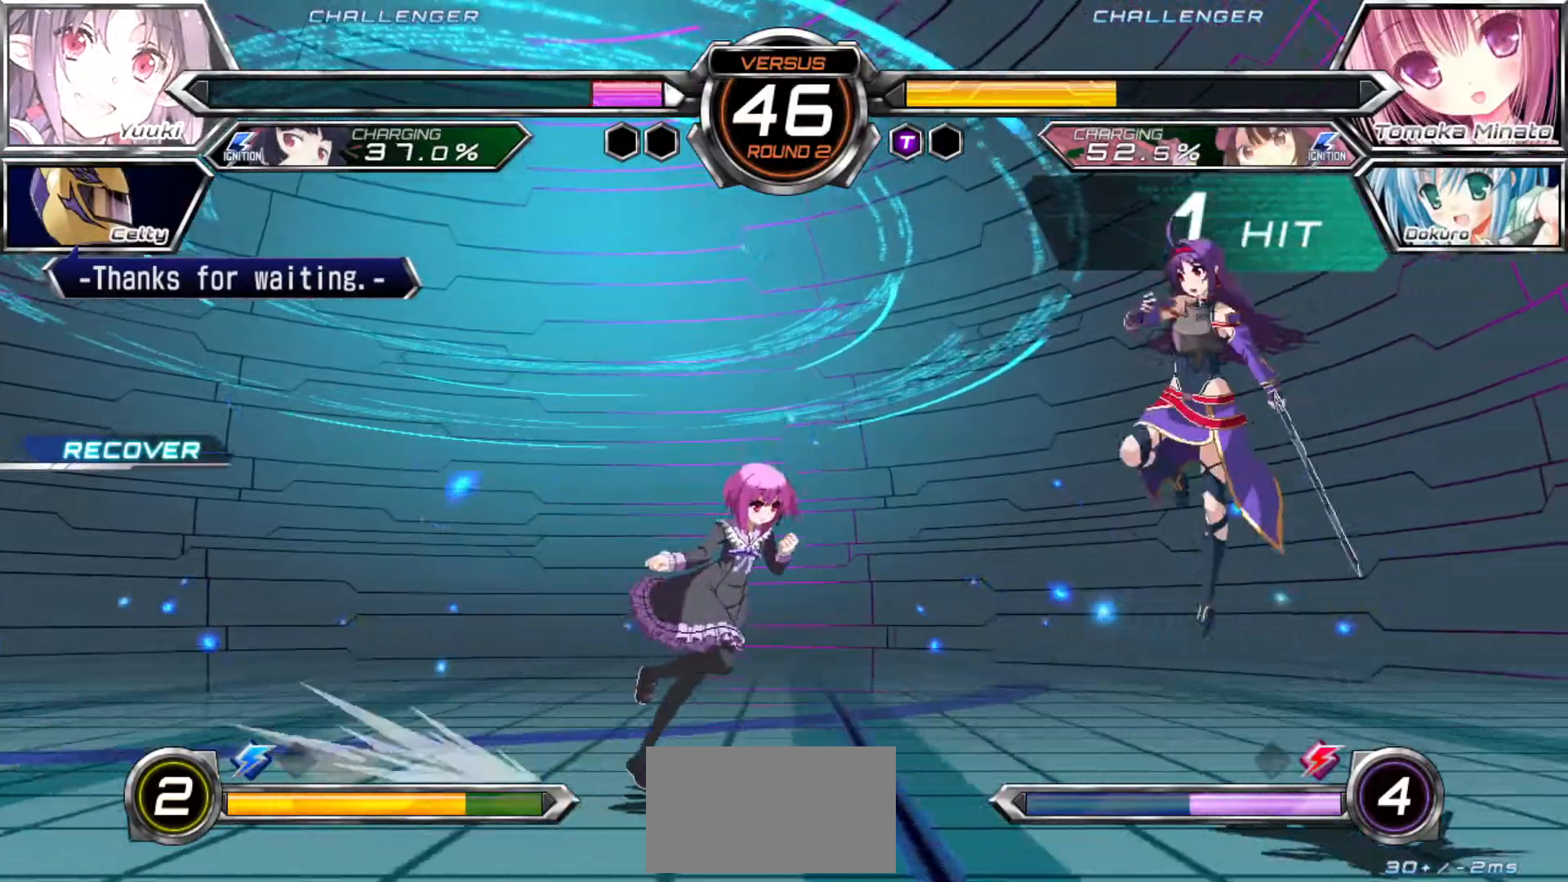
{"dt_ms": 500, "buttons": [], "left_stick": "down-right", "events": [[117, "left_stick", "down-right"]]}
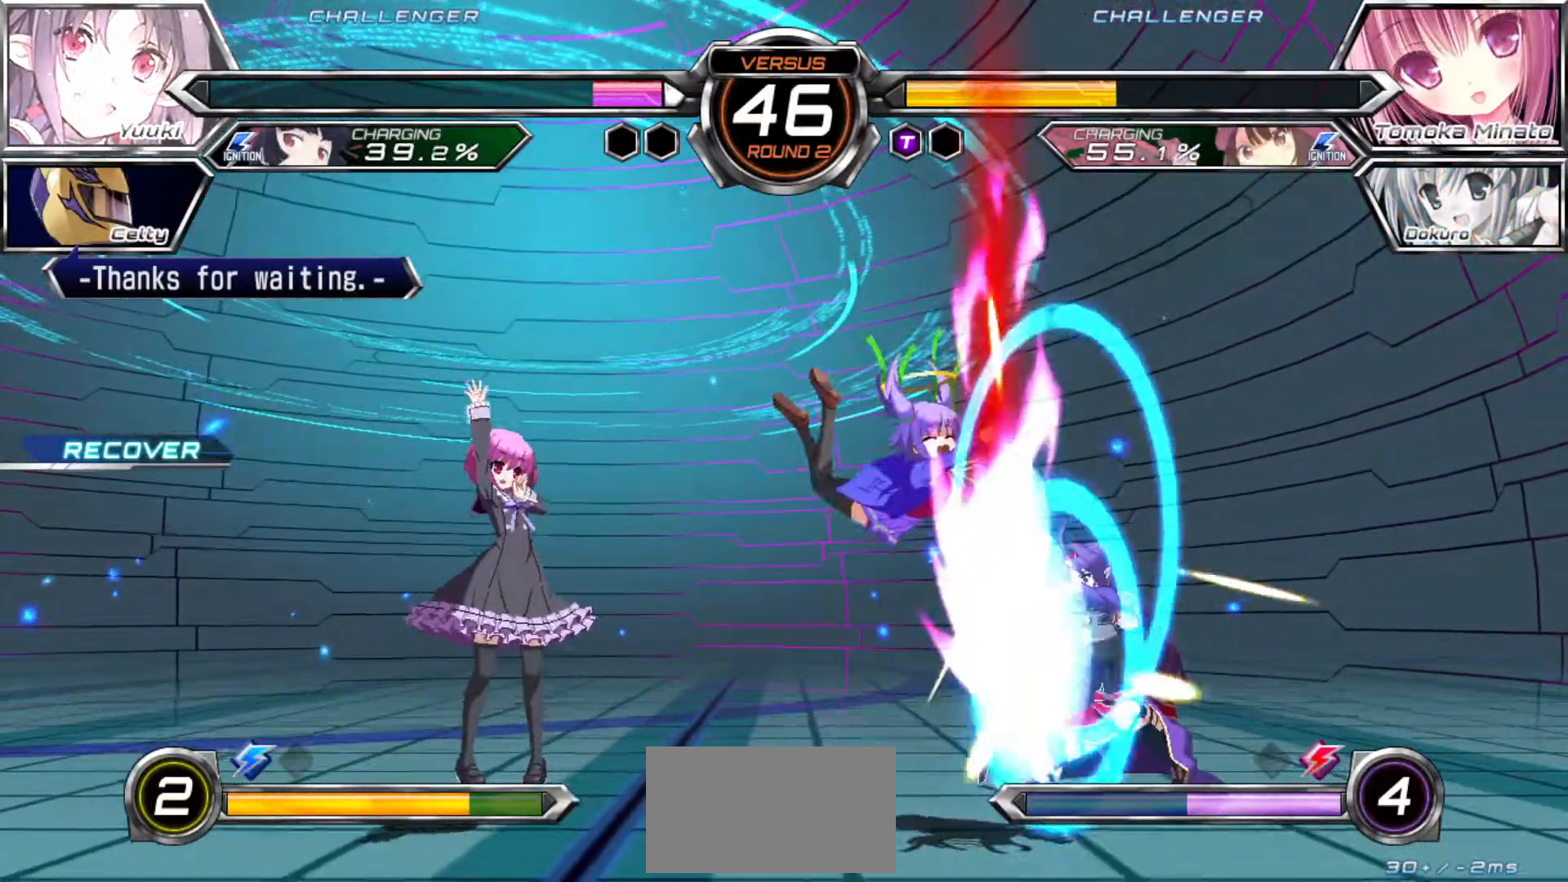
{"dt_ms": 500, "buttons": [], "left_stick": "down-right", "events": [[83, "R1", "down"], [83, "TRIANGLE", "down"], [133, "R1", "up"], [133, "TRIANGLE", "up"]]}
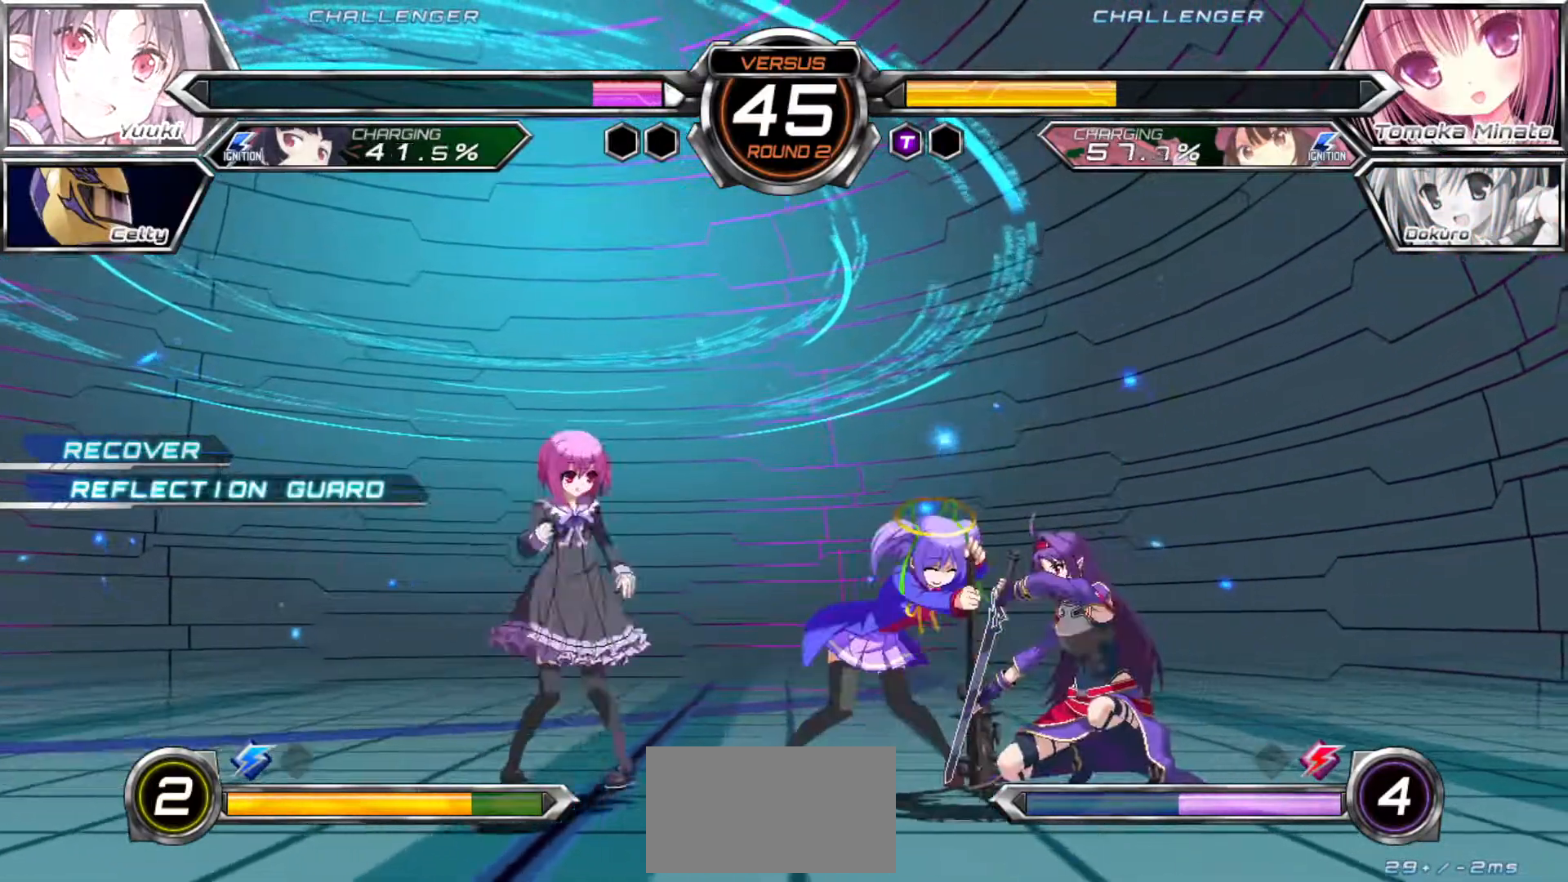
{"dt_ms": 500, "buttons": ["R1"], "left_stick": "center", "events": [[33, "left_stick", "up"], [300, "R1", "down"], [333, "left_stick", "center"]]}
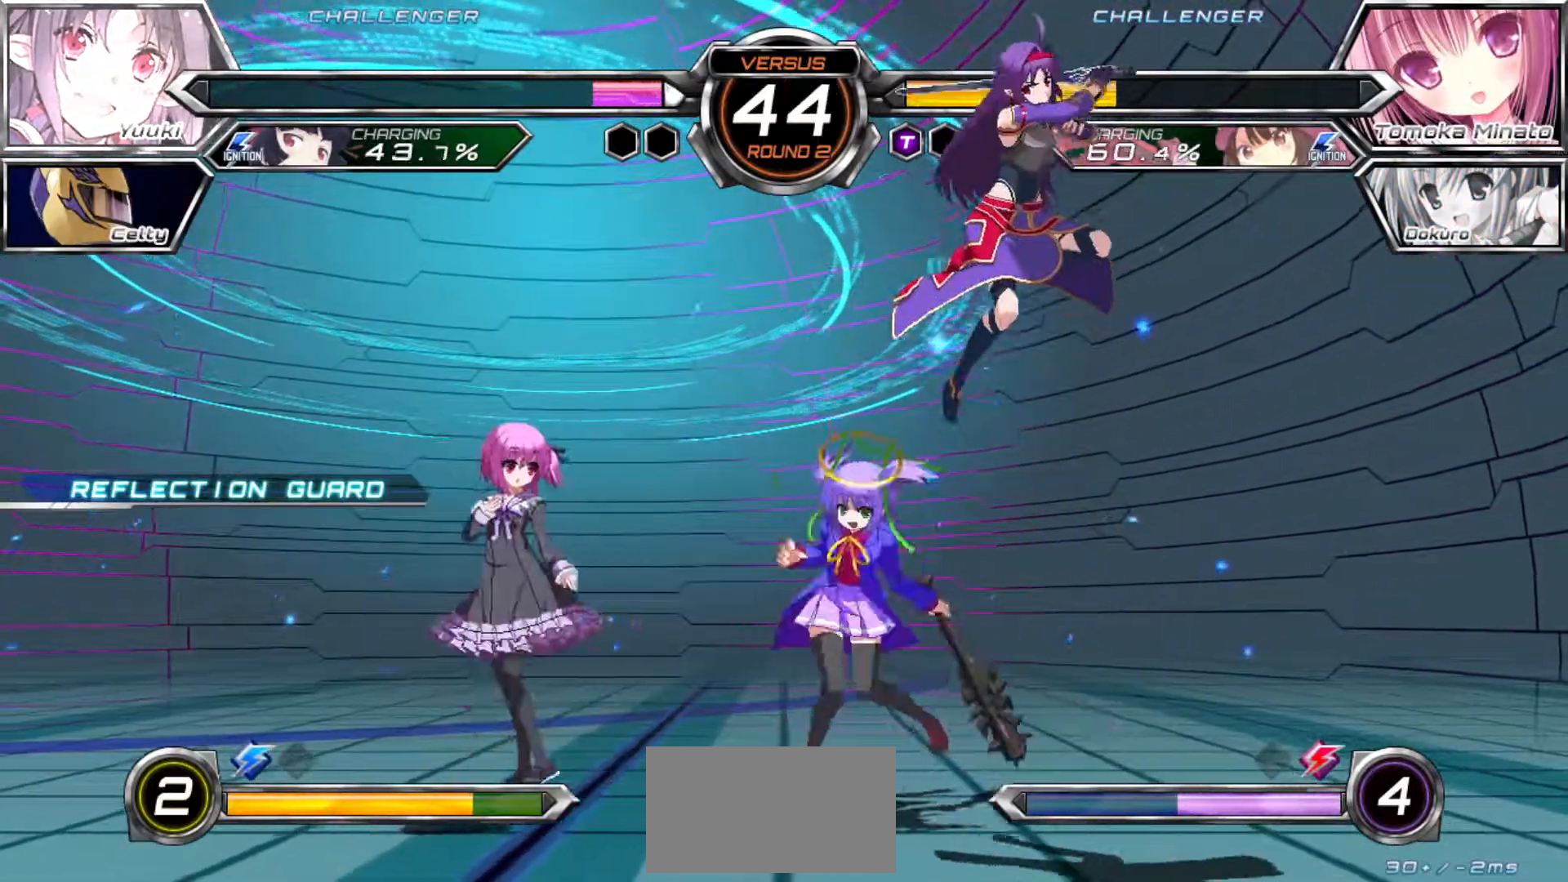
{"dt_ms": 500, "buttons": [], "left_stick": "down-right", "events": [[133, "R1", "up"], [200, "left_stick", "right"], [300, "left_stick", "down-right"]]}
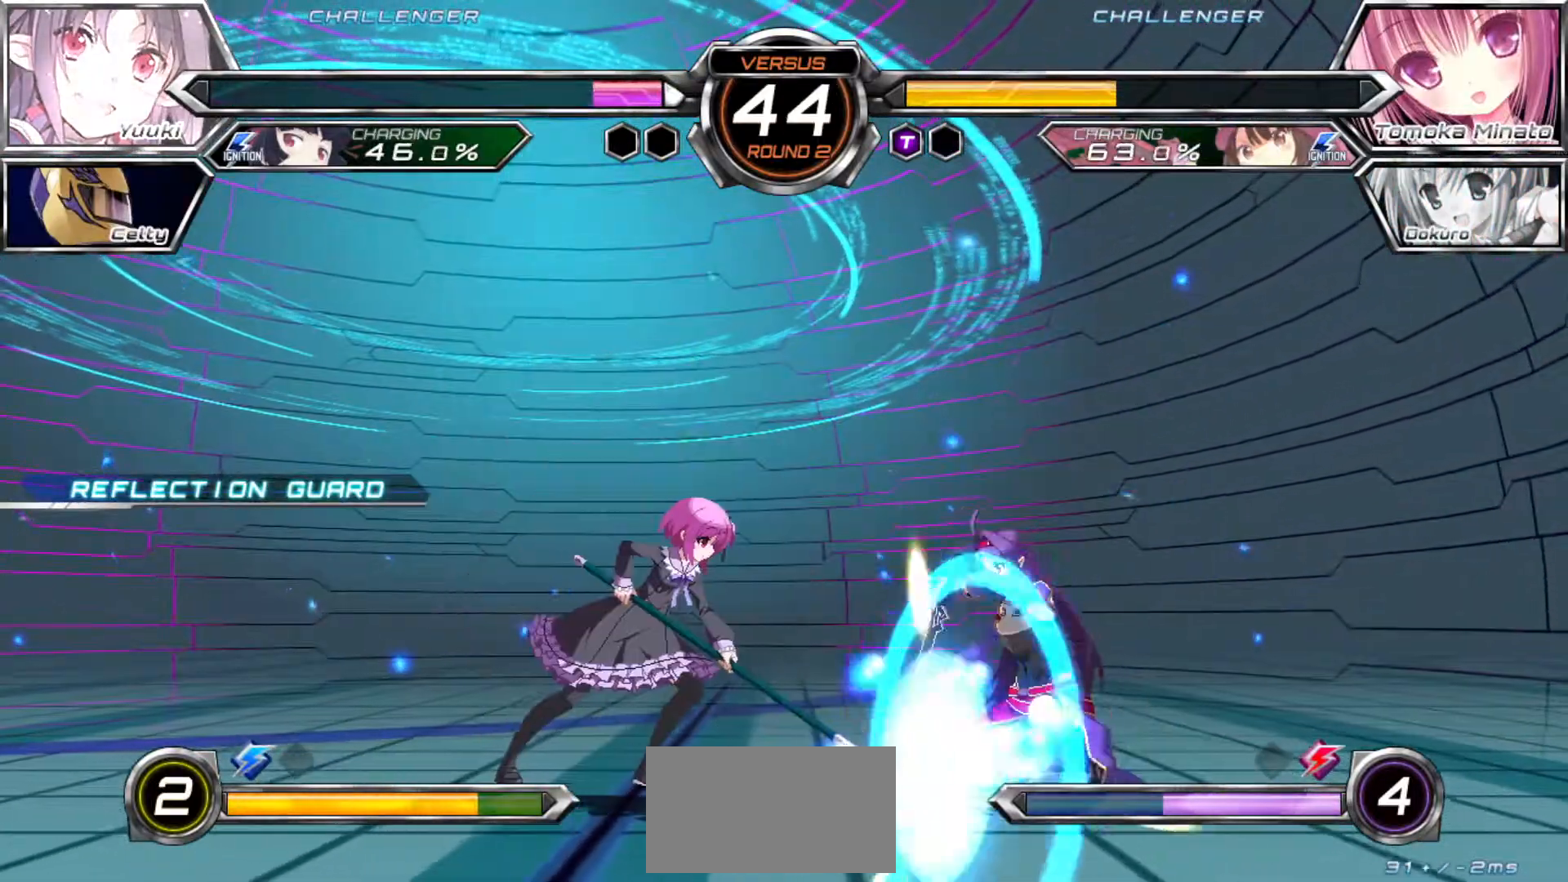
{"dt_ms": 500, "buttons": [], "left_stick": "center"}
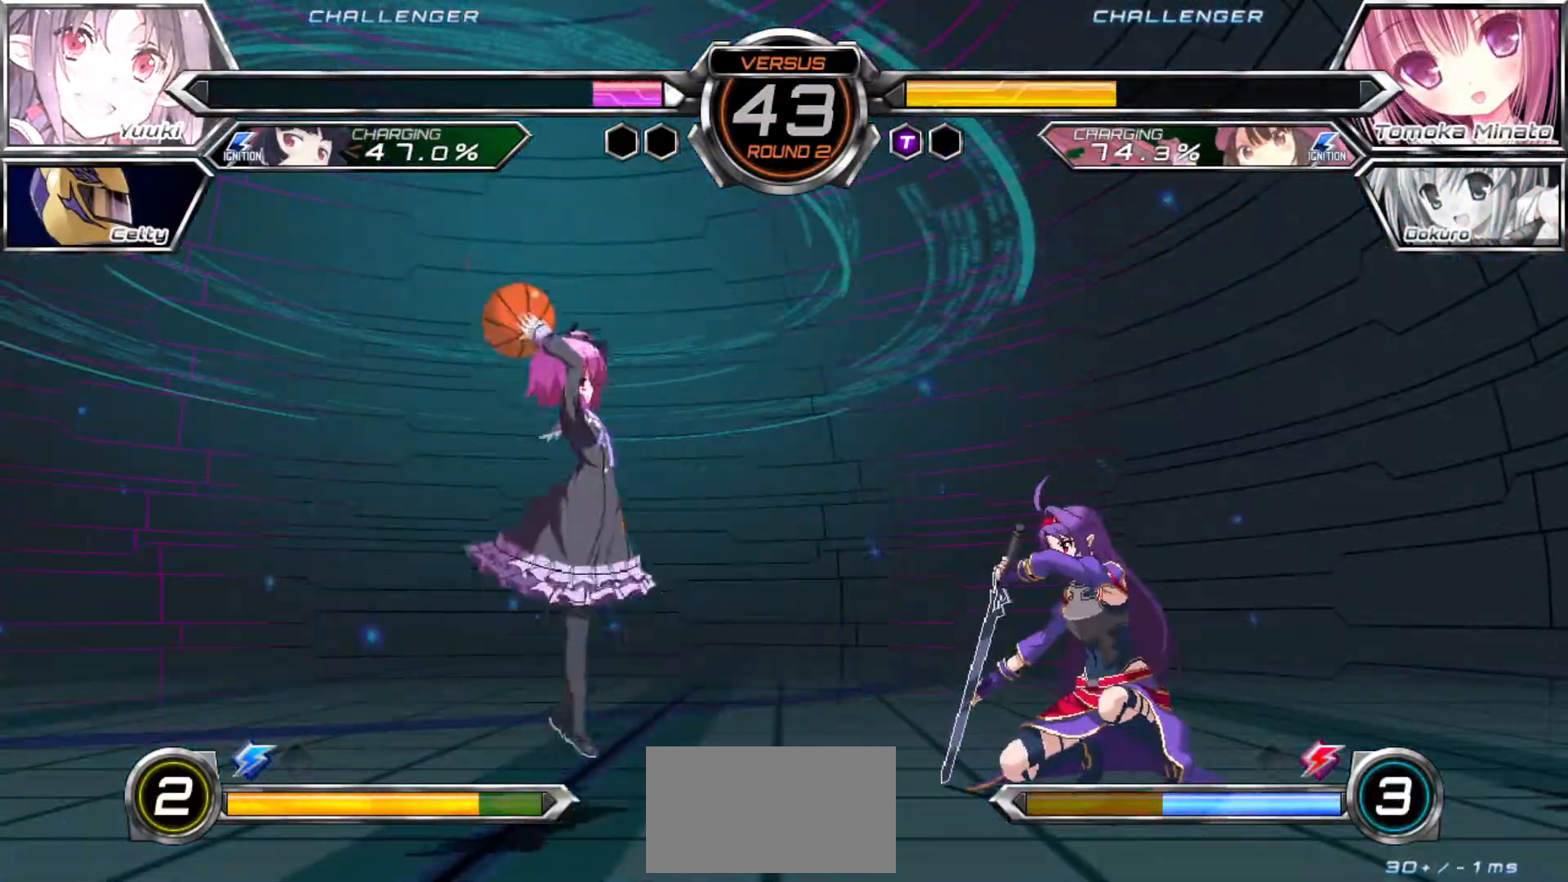
{"dt_ms": 500, "buttons": [], "left_stick": "down-right", "events": [[117, "left_stick", "down-right"]]}
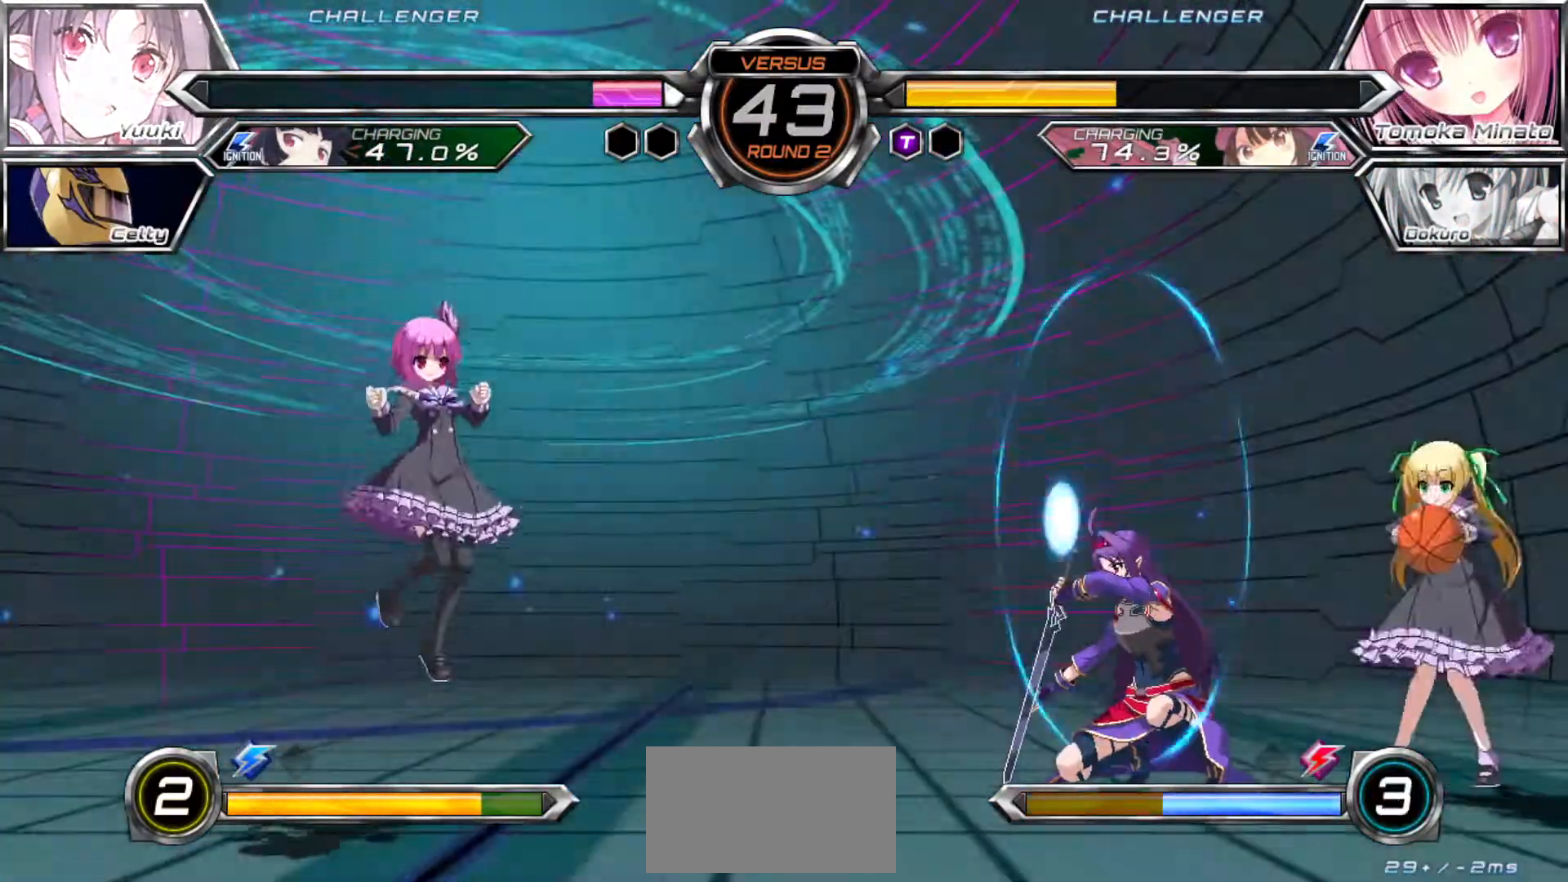
{"dt_ms": 500, "buttons": [], "left_stick": "down-right"}
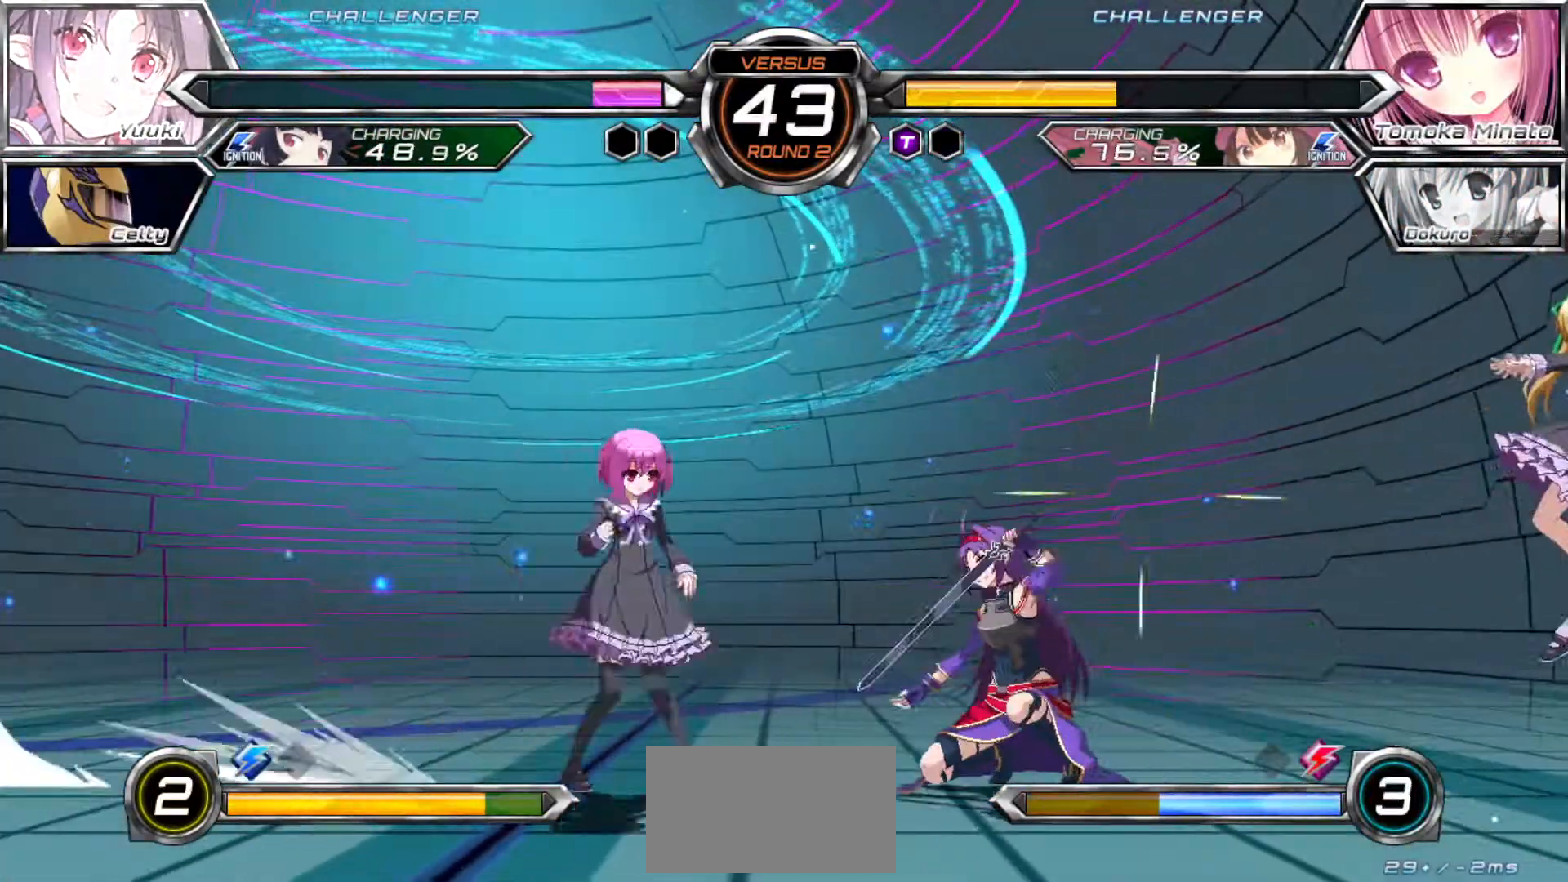
{"dt_ms": 500, "buttons": [], "left_stick": "center"}
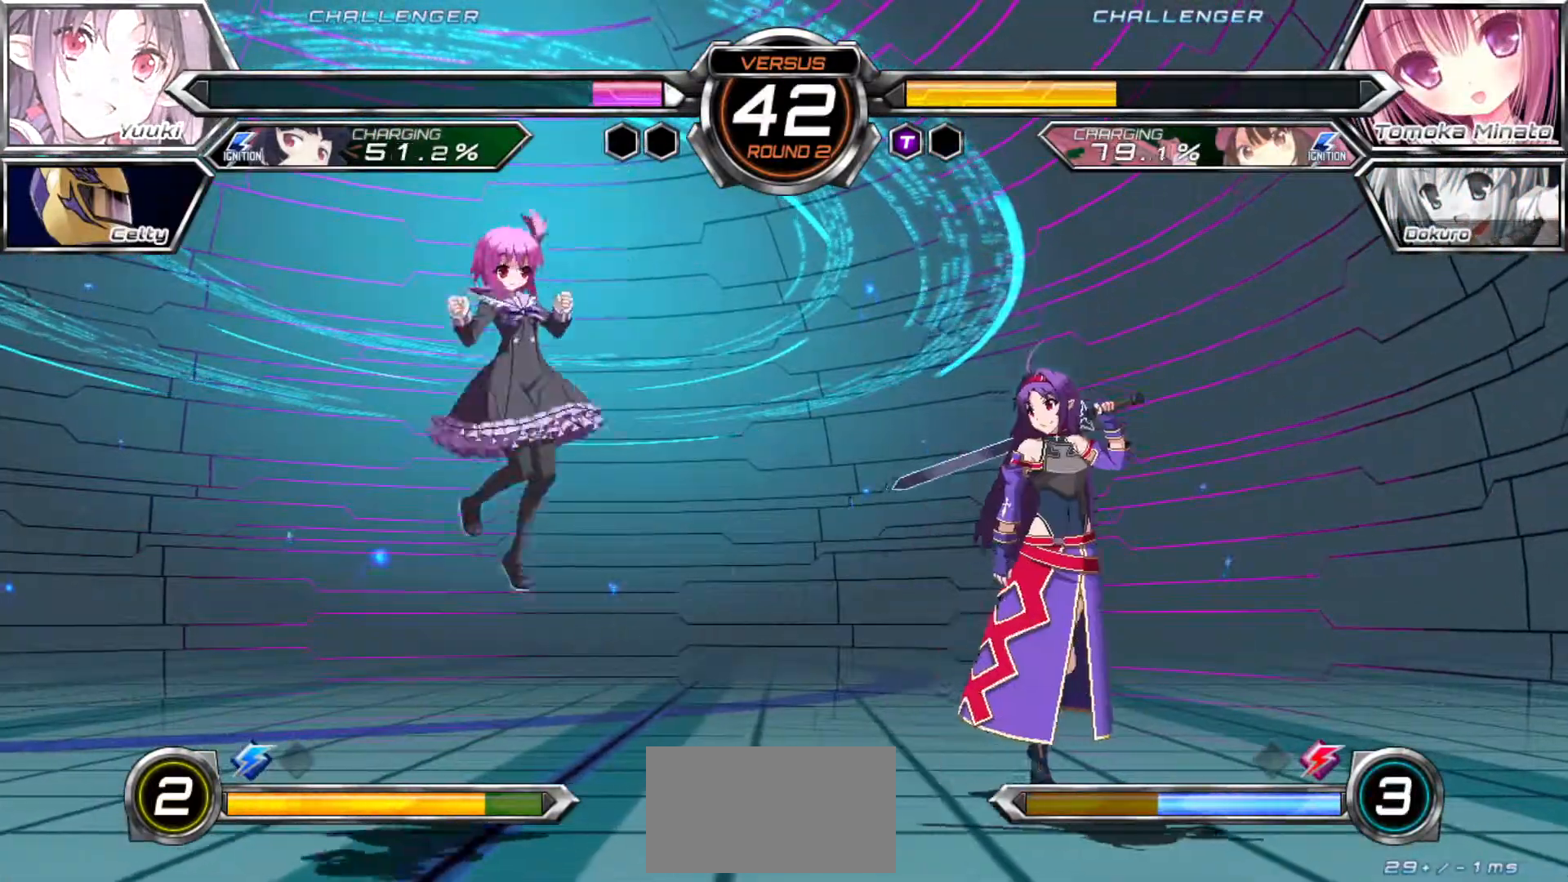
{"dt_ms": 1000, "buttons": [], "left_stick": "down-right"}
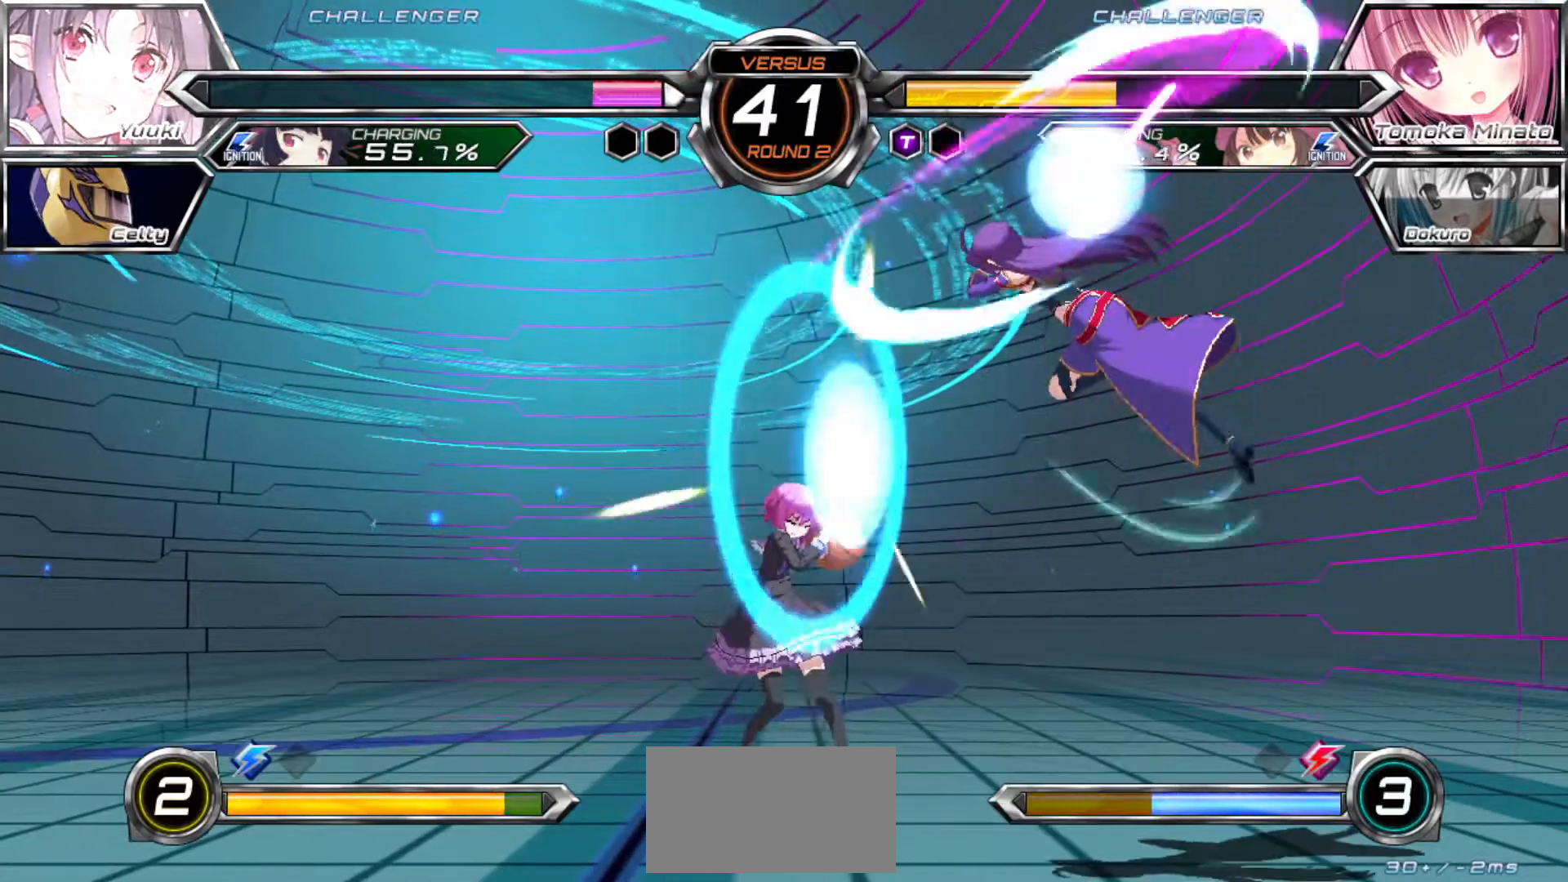
{"dt_ms": 500, "buttons": [], "left_stick": "center", "events": [[233, "left_stick", "center"], [283, "left_stick", "left"], [350, "left_stick", "up-left"], [500, "left_stick", "center"]]}
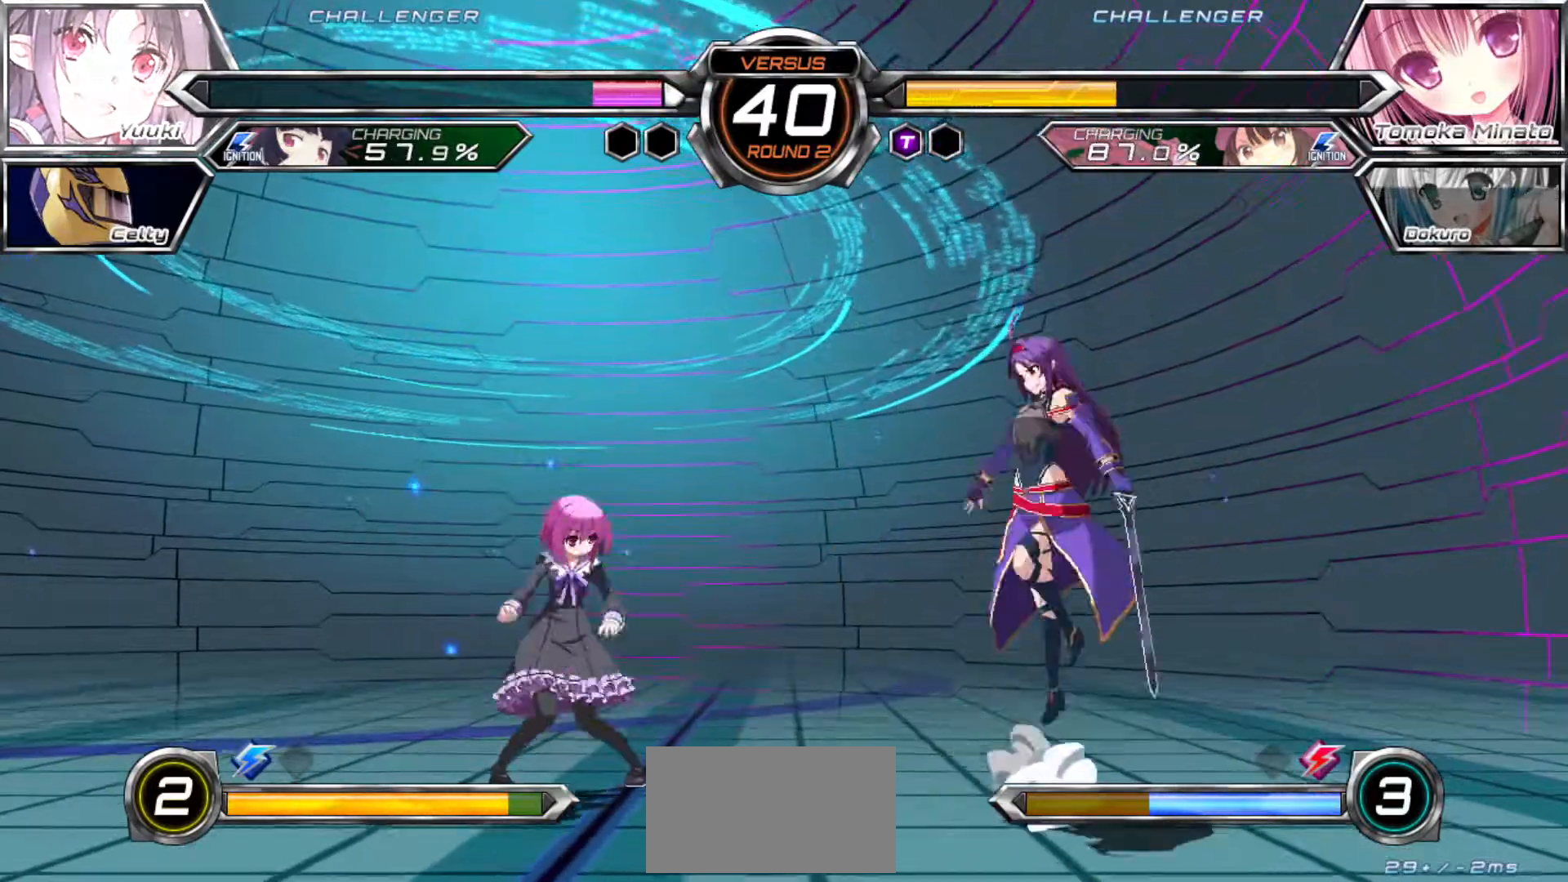
{"dt_ms": 500, "buttons": [], "left_stick": "center", "events": [[317, "TRIANGLE", "down"], [367, "TRIANGLE", "up"]]}
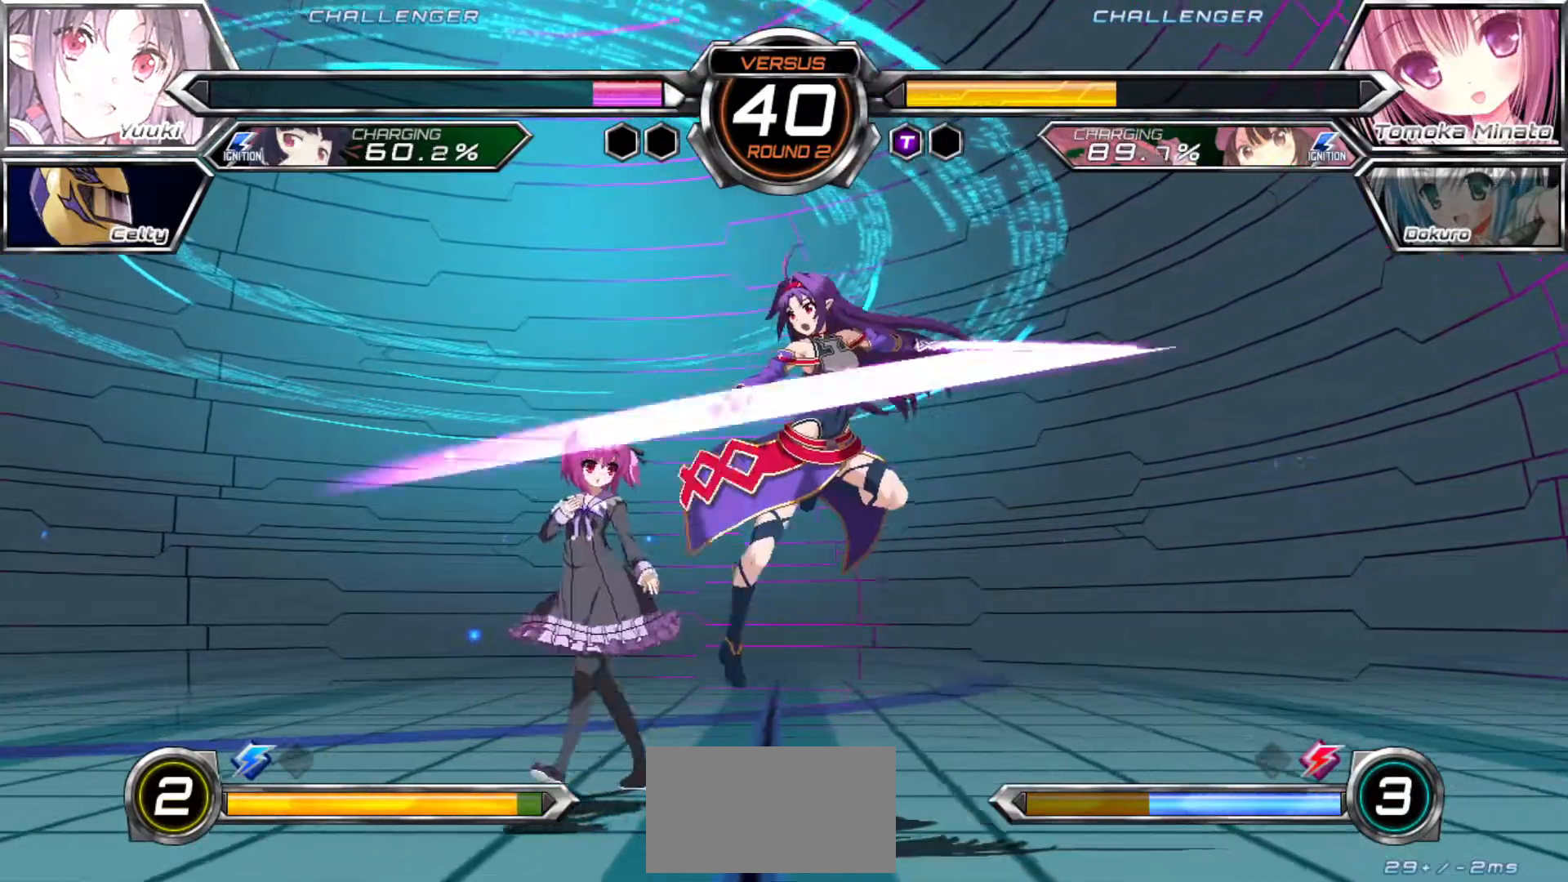
{"dt_ms": 500, "buttons": [], "left_stick": "up", "events": [[83, "left_stick", "left"], [133, "left_stick", "center"], [200, "left_stick", "left"], [350, "left_stick", "center"], [467, "left_stick", "up"]]}
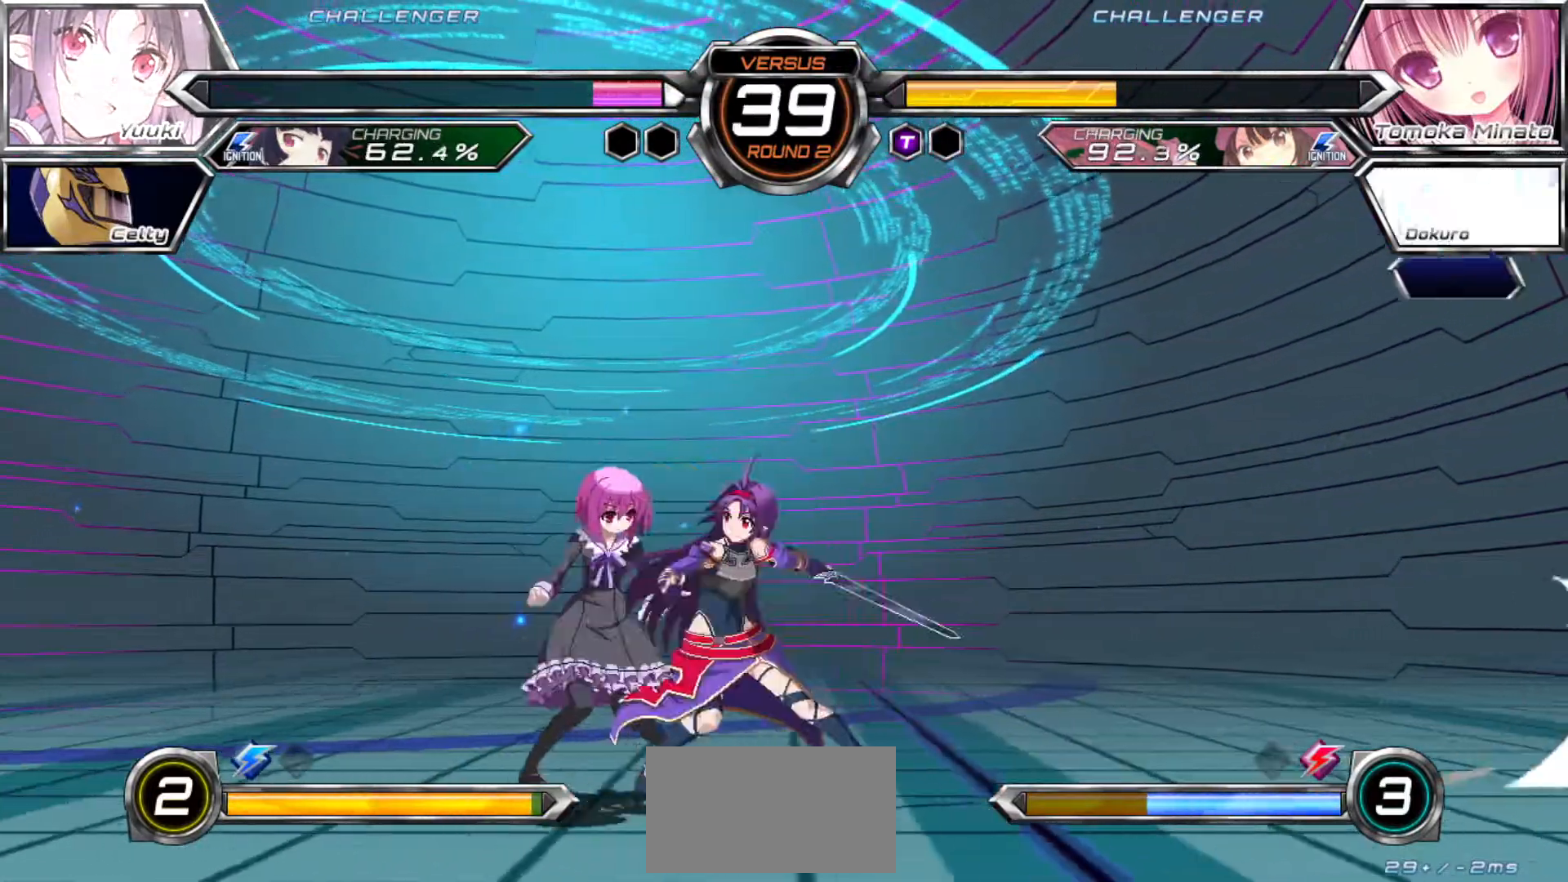
{"dt_ms": 500, "buttons": ["R1"], "left_stick": "center", "events": [[183, "left_stick", "right"], [200, "R1", "down"], [233, "left_stick", "center"]]}
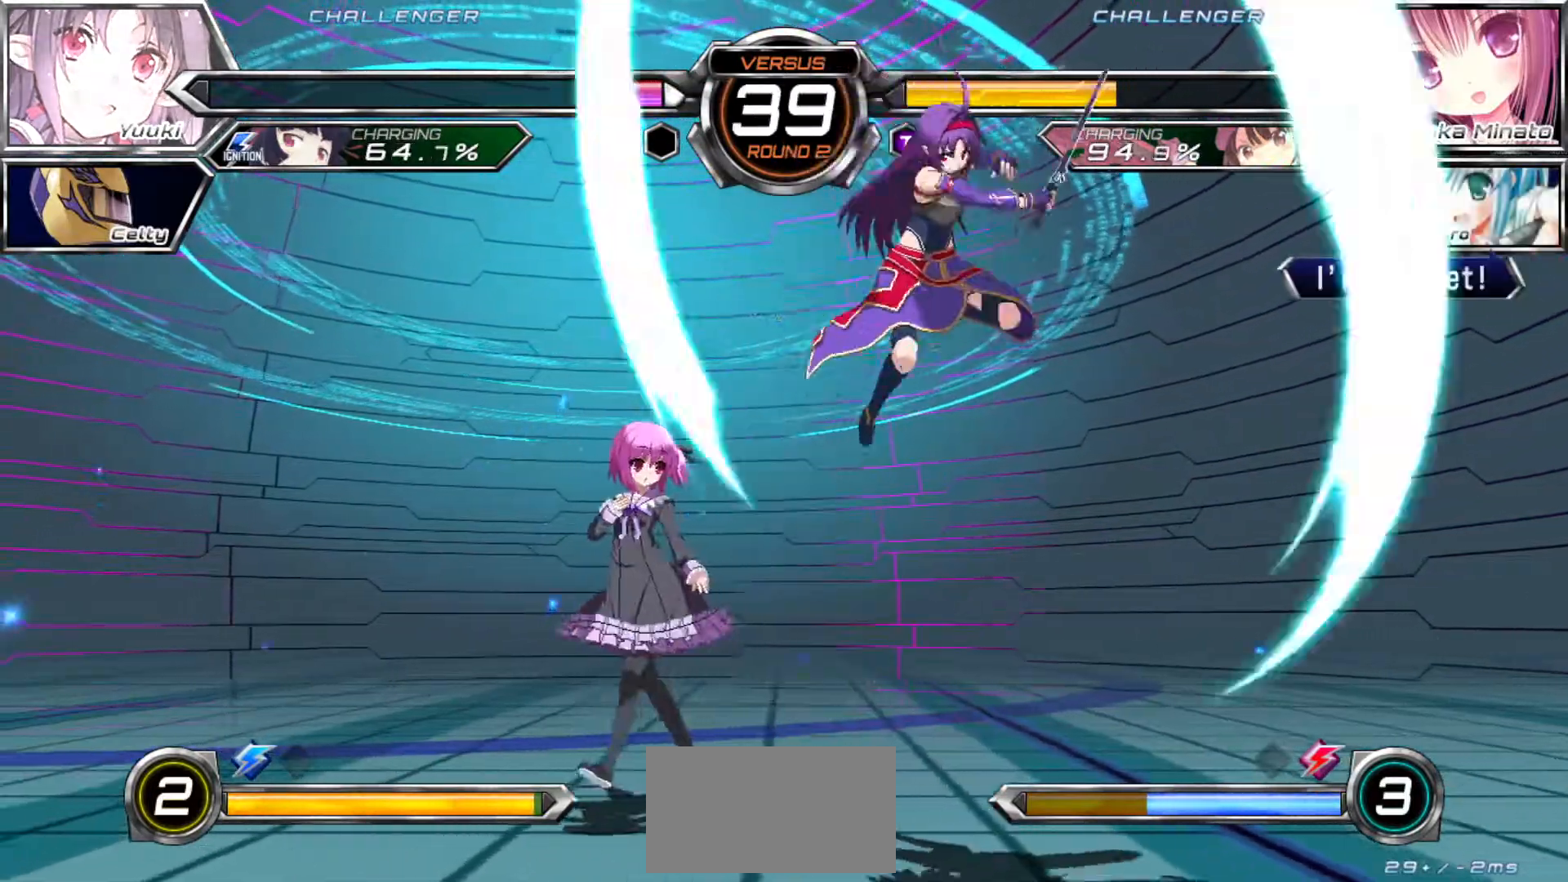
{"dt_ms": 1000, "buttons": [], "left_stick": "center"}
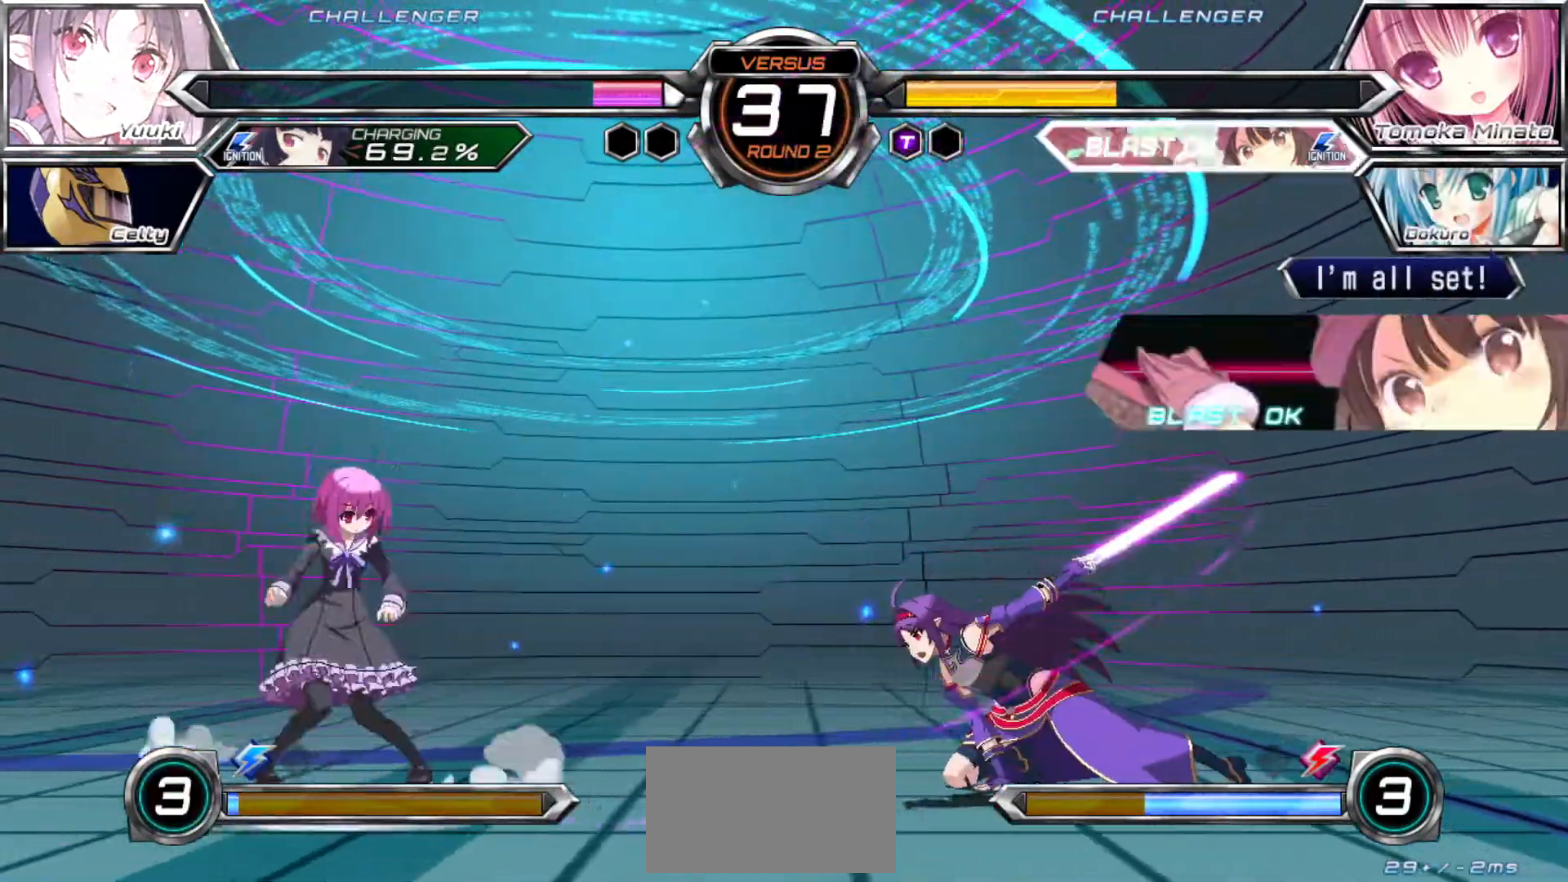
{"dt_ms": 500, "buttons": [], "left_stick": "left", "events": [[150, "left_stick", "right"], [350, "left_stick", "left"], [433, "left_stick", "center"], [483, "left_stick", "left"]]}
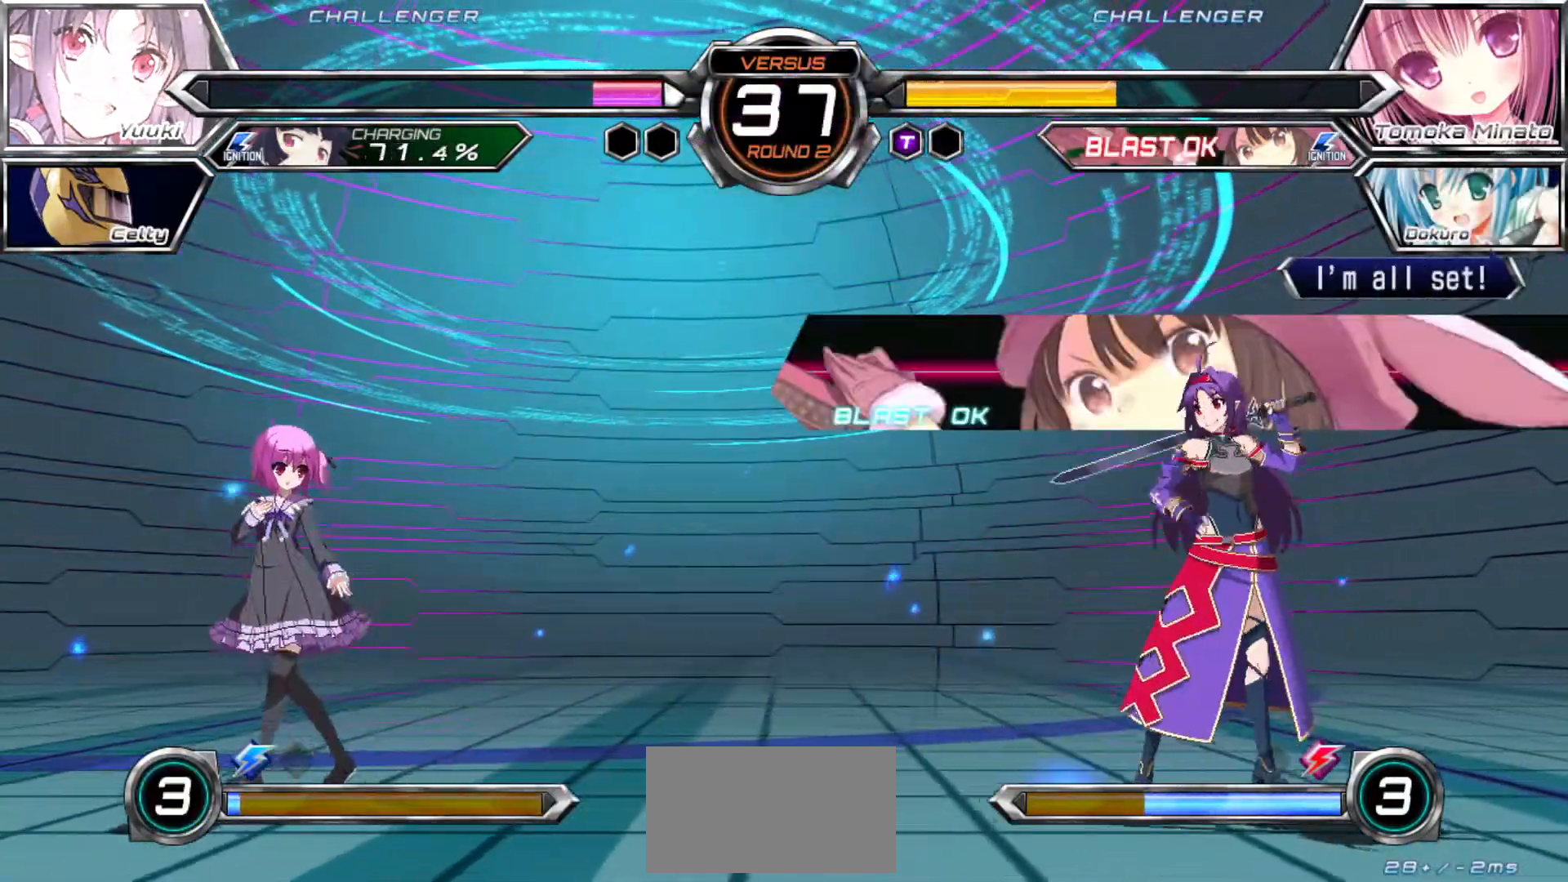
{"dt_ms": 500, "buttons": [], "left_stick": "down", "events": [[317, "left_stick", "down"], [333, "SQUARE", "down"], [400, "SQUARE", "up"]]}
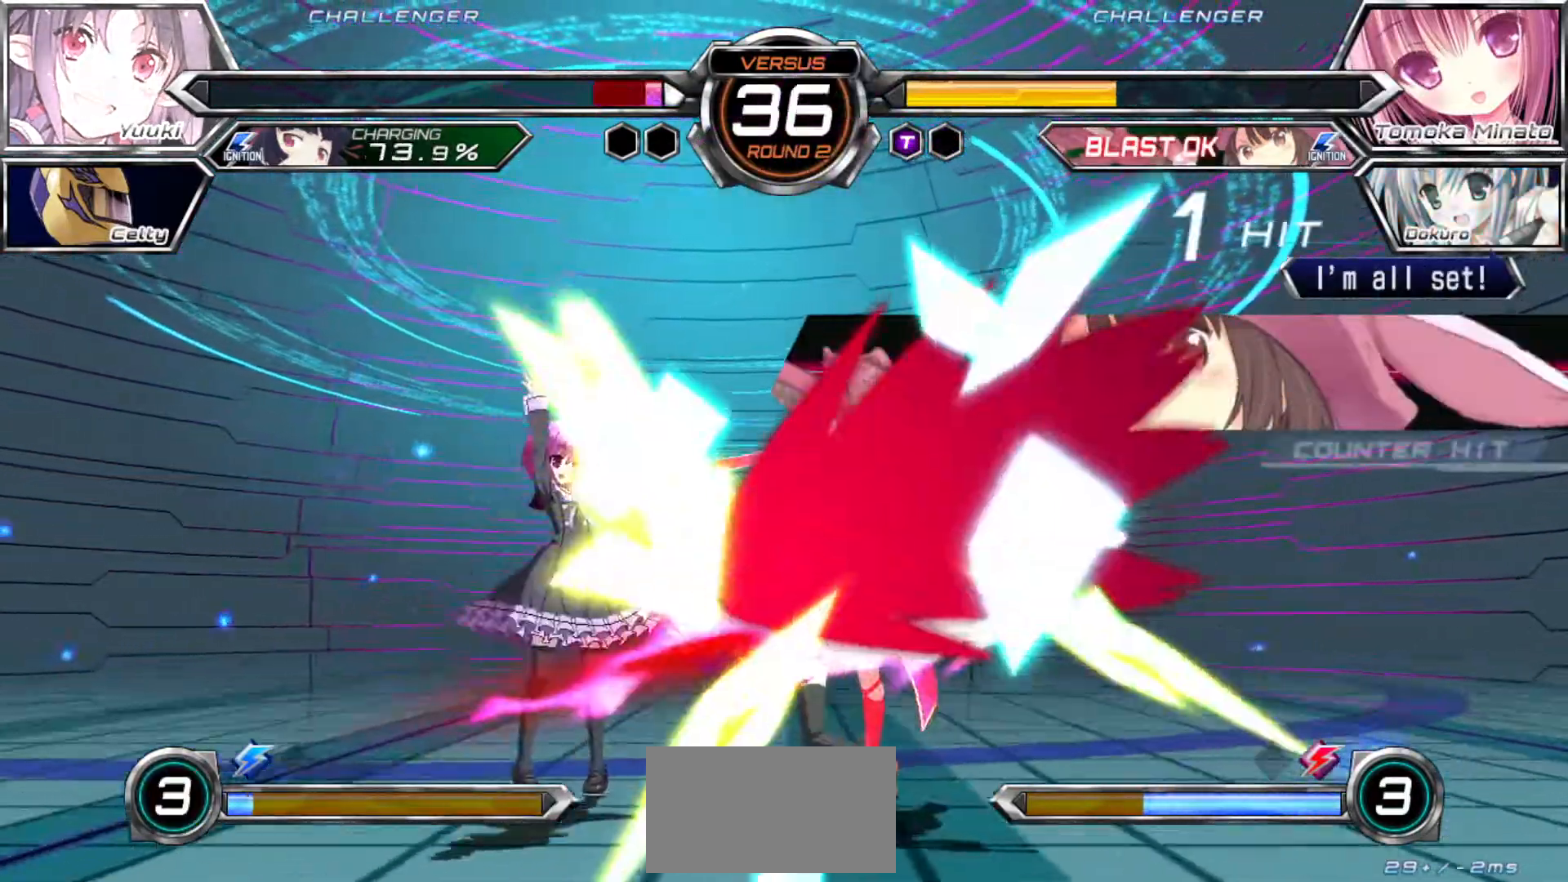
{"dt_ms": 500, "buttons": ["SQUARE"], "left_stick": "right", "events": [[150, "SQUARE", "down"], [167, "left_stick", "center"], [217, "SQUARE", "up"], [350, "left_stick", "right"], [367, "SQUARE", "down"]]}
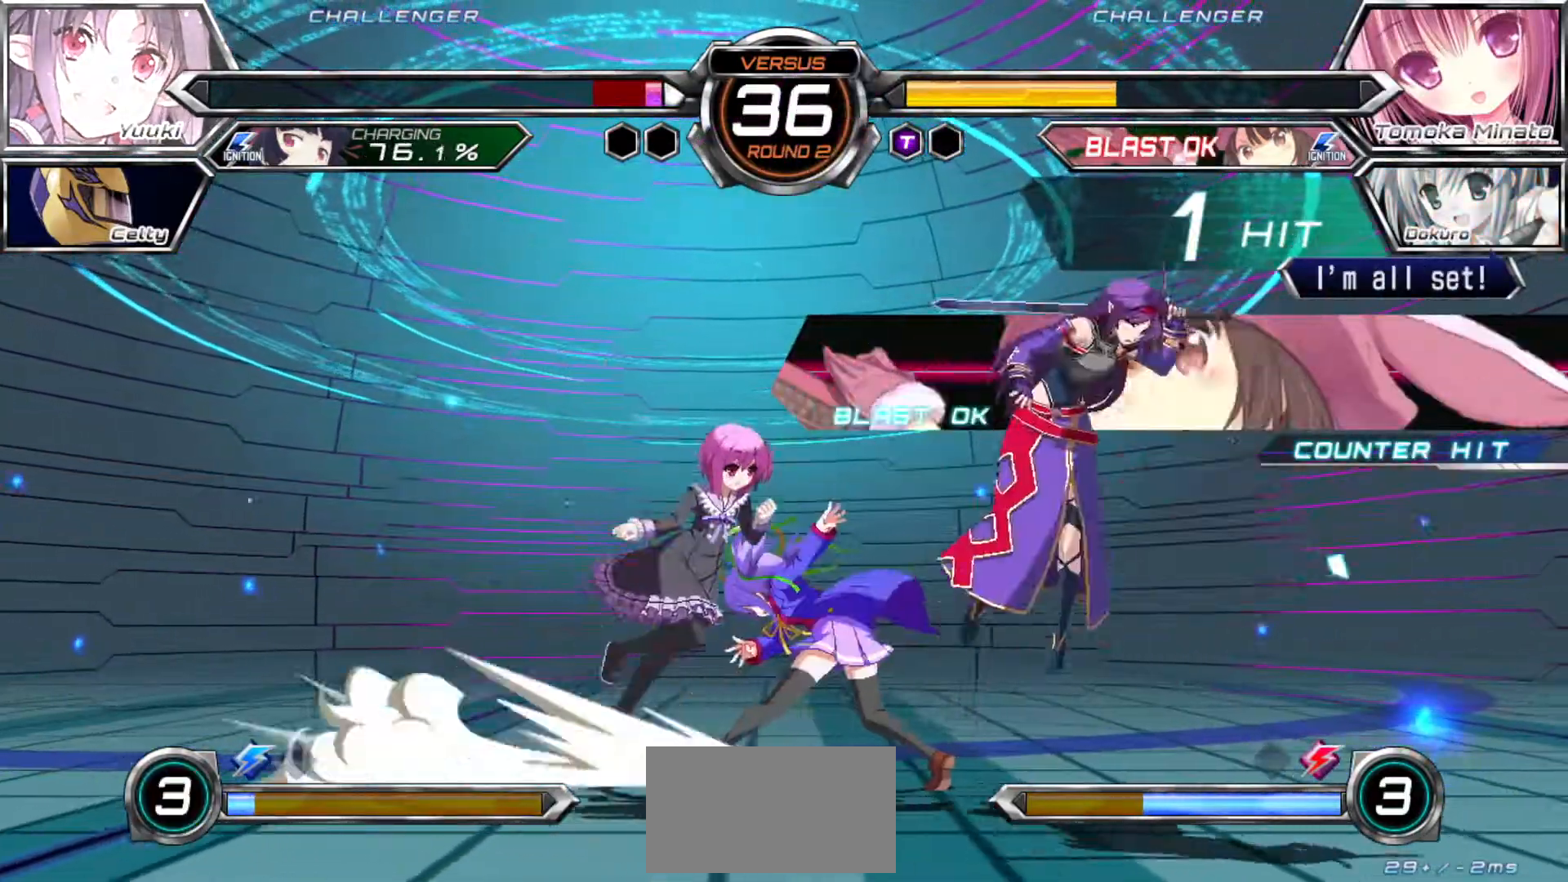
{"dt_ms": 500, "buttons": [], "left_stick": "down-right", "events": [[400, "SQUARE", "up"], [417, "left_stick", "down-right"]]}
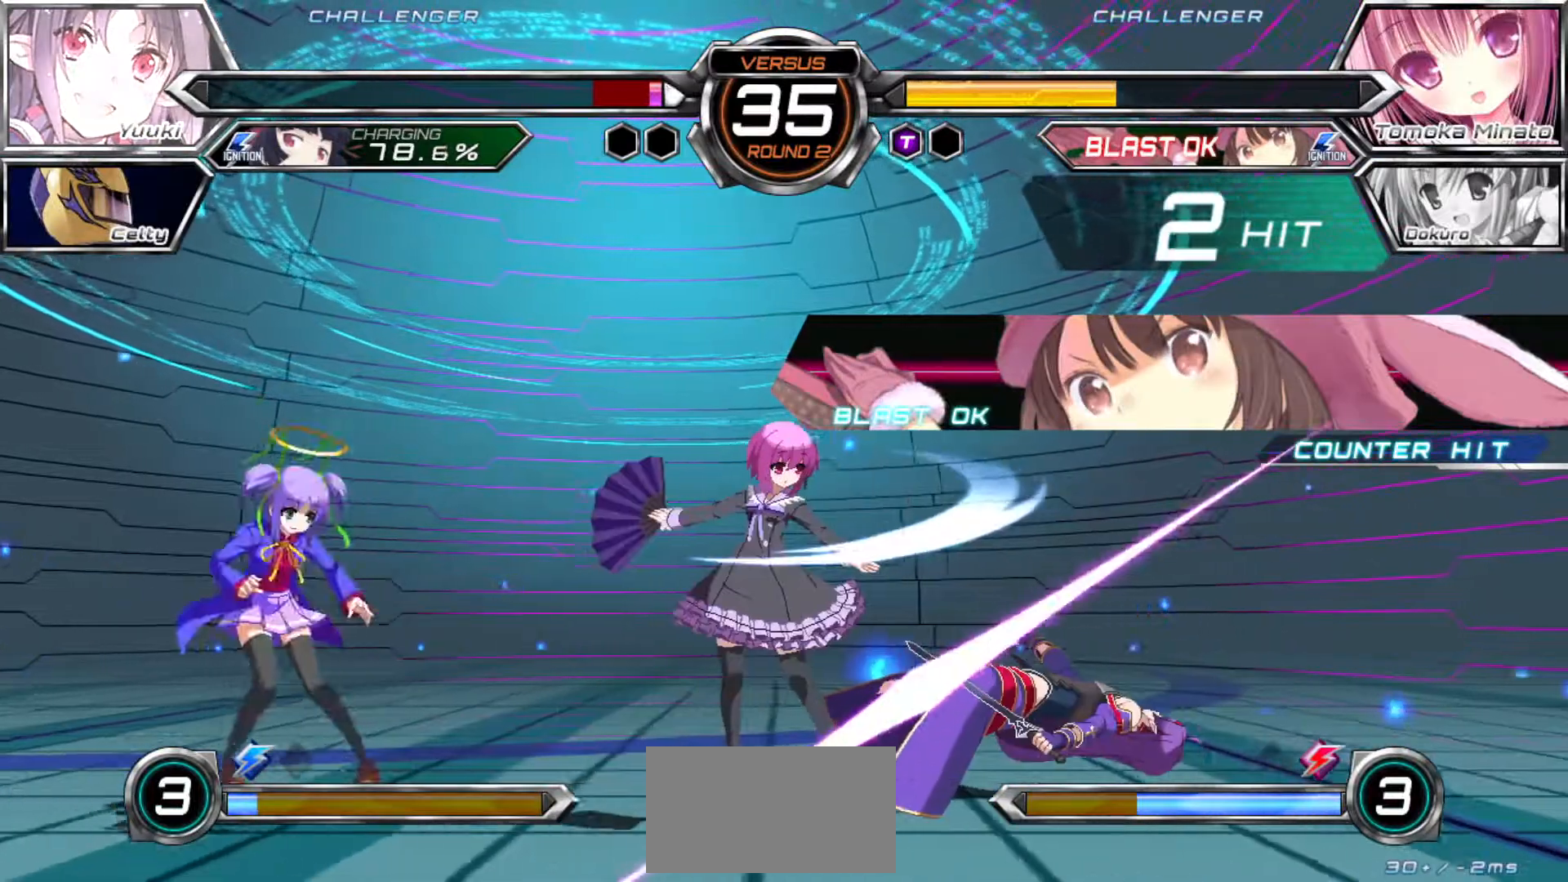
{"dt_ms": 500, "buttons": [], "left_stick": "down-right", "events": []}
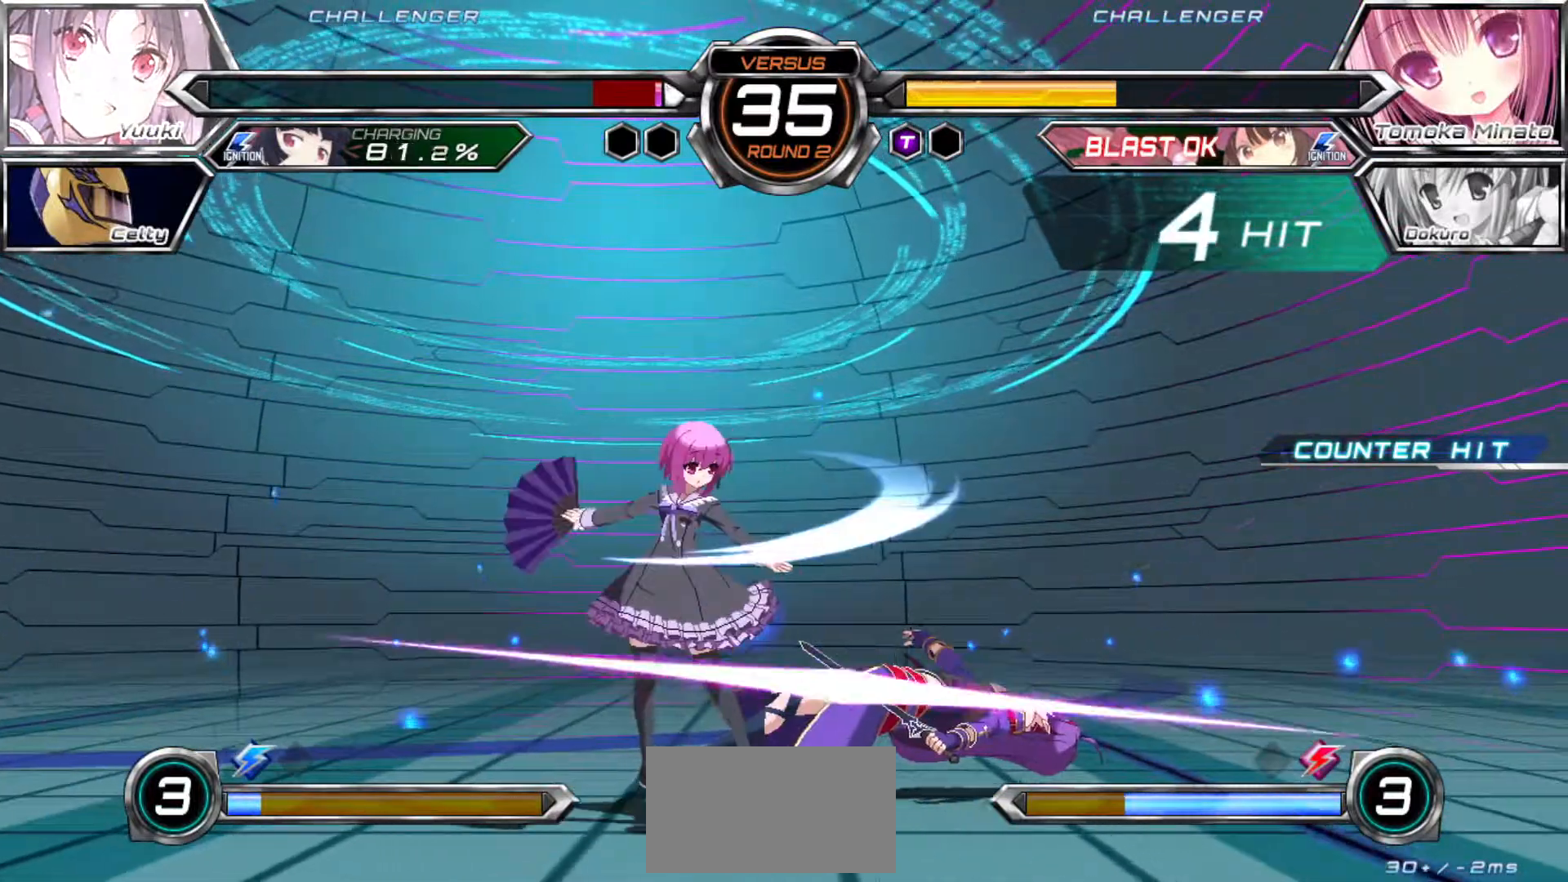
{"dt_ms": 500, "buttons": [], "left_stick": "down-right", "events": []}
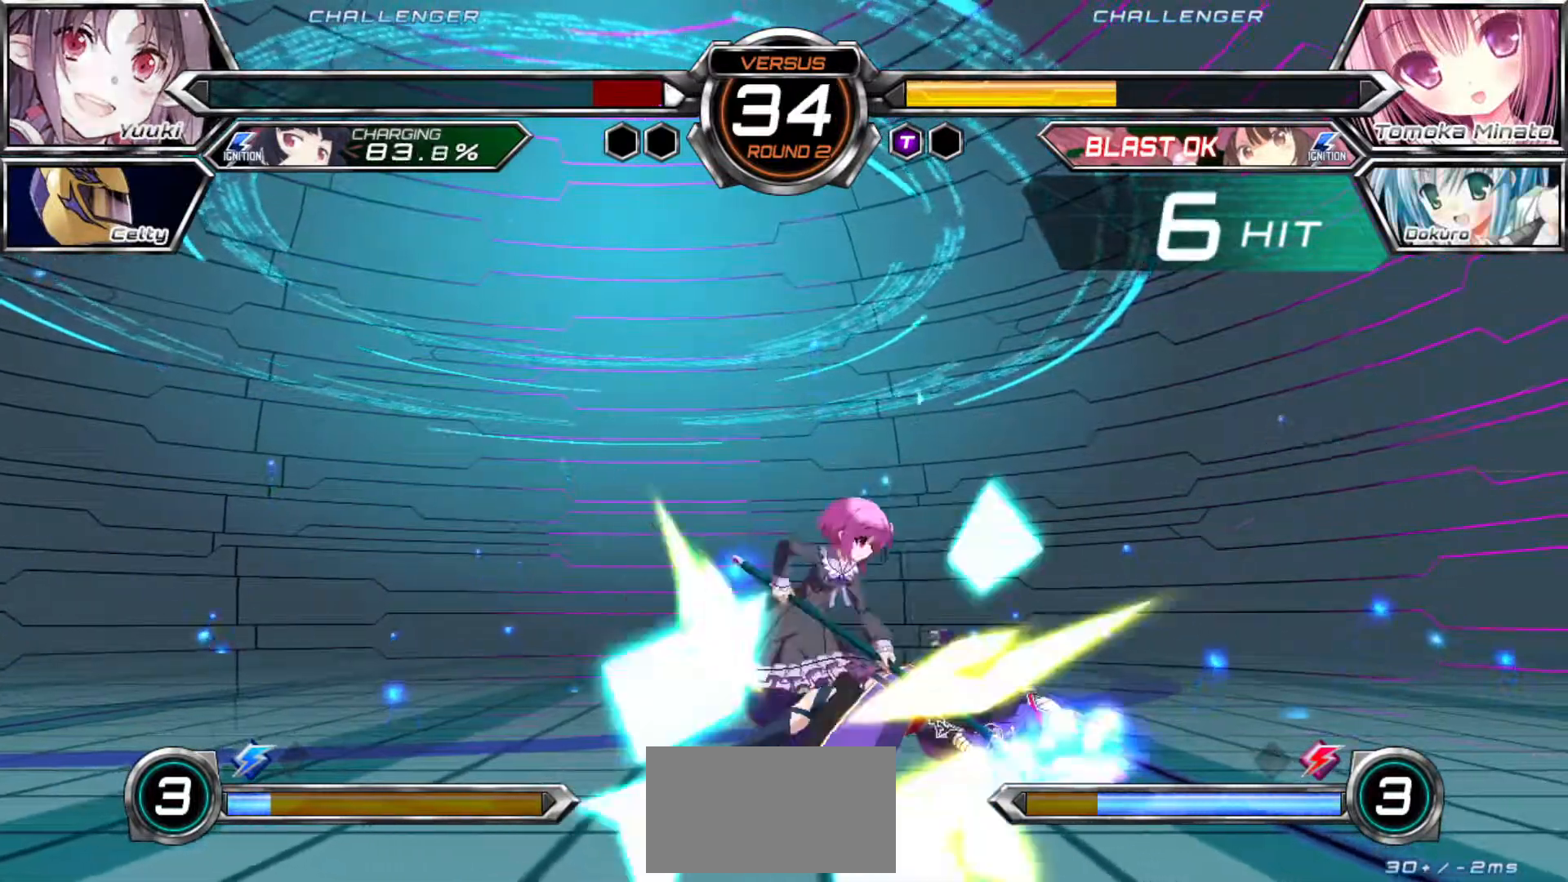
{"dt_ms": 500, "buttons": [], "left_stick": "center", "events": [[433, "left_stick", "center"]]}